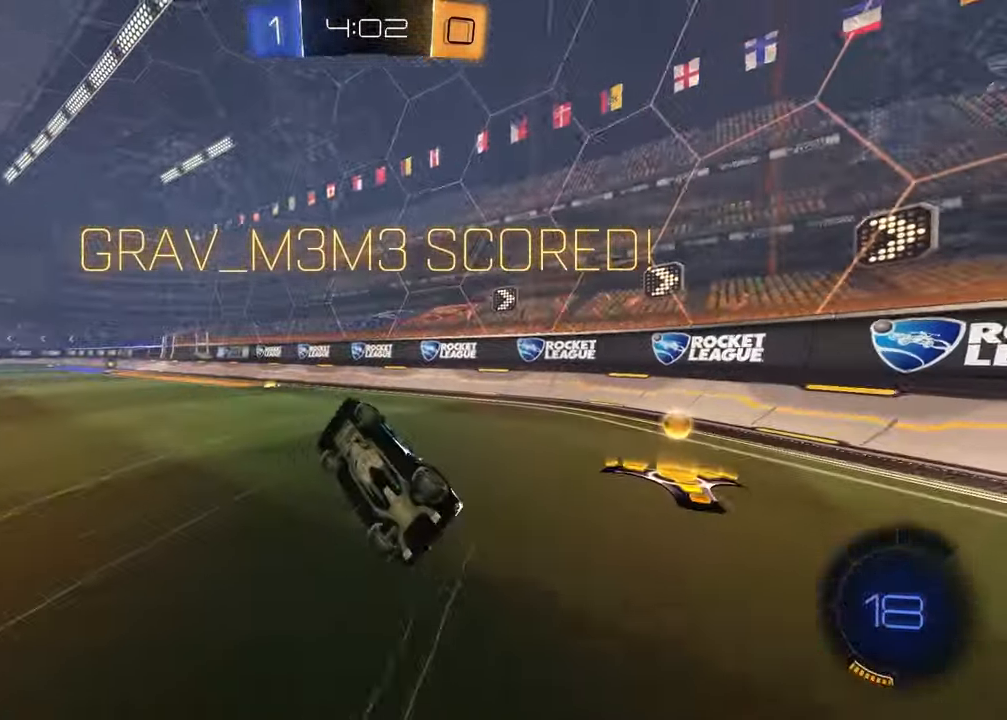
Gameplay with a controller (PlayStation layout); each line is a JSON object with the inputs held at the frame after it. "events" lists button and stick changes between this image and that frame as [ms after this image, input, new state], when the widget could be followed in between.
{"buttons": ["R1", "R2"], "left_stick": "center", "right_stick": "center", "events": [[33, "left_stick", "up"], [100, "R1", "down"], [117, "SQUARE", "down"], [150, "R2", "down"], [367, "SQUARE", "up"], [483, "left_stick", "center"]]}
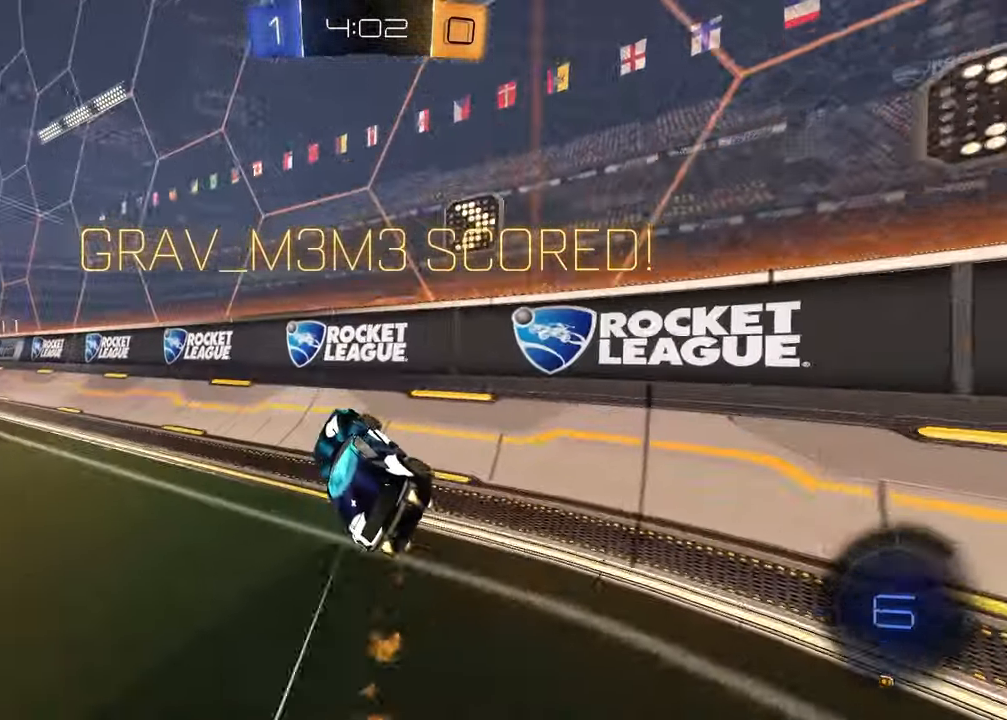
{"buttons": ["R1", "R2"], "left_stick": "up-left", "right_stick": "center", "events": [[67, "left_stick", "left"], [250, "R1", "up"], [317, "left_stick", "up-left"], [417, "R1", "down"]]}
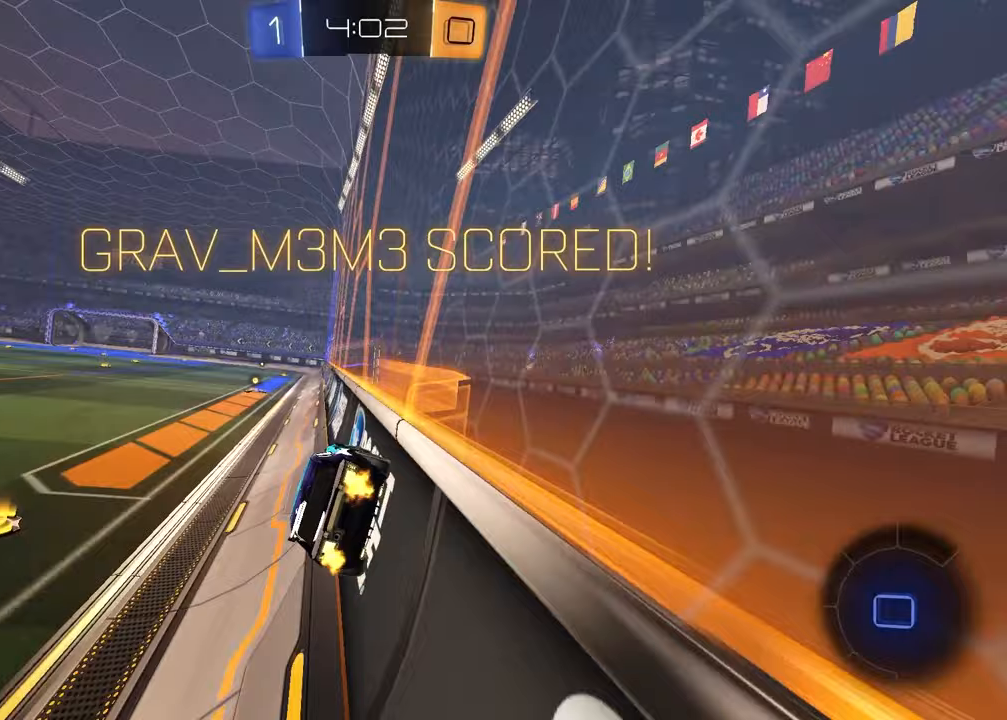
{"buttons": ["R2"], "left_stick": "up", "right_stick": "center", "events": [[83, "CROSS", "down"], [83, "R1", "up"], [100, "L1", "down"], [100, "left_stick", "down-right"], [233, "CROSS", "up"], [250, "R2", "up"], [367, "L1", "up"], [383, "R2", "down"], [467, "left_stick", "up"]]}
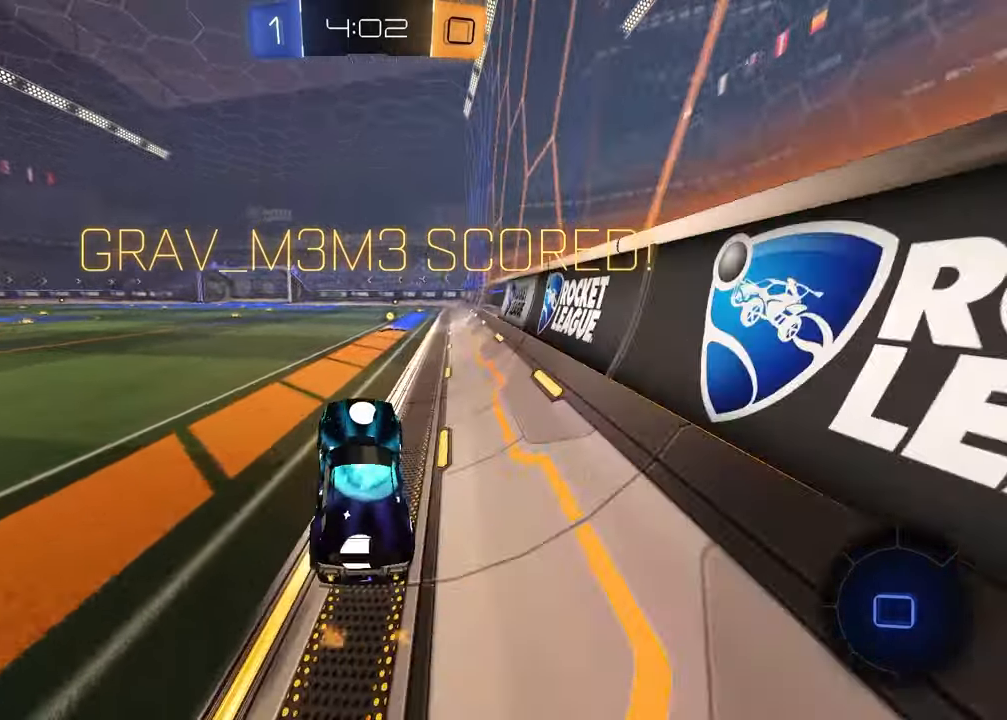
{"buttons": [], "left_stick": "down", "right_stick": "center", "events": [[50, "CROSS", "down"], [150, "CROSS", "up"], [200, "R1", "down"], [233, "CROSS", "down"], [283, "CROSS", "up"], [350, "CROSS", "down"], [367, "left_stick", "right"], [383, "R1", "up"], [450, "CROSS", "up"], [450, "R2", "up"], [450, "left_stick", "down"]]}
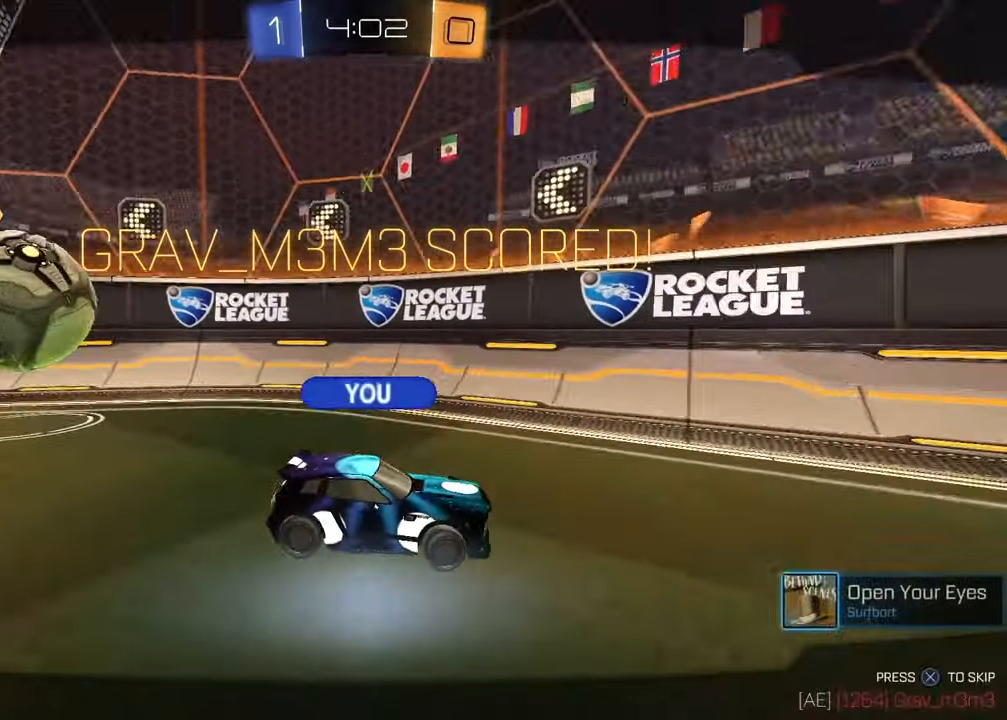
{"buttons": [], "left_stick": "center", "right_stick": "center", "events": [[167, "left_stick", "center"], [250, "CROSS", "down"], [400, "CROSS", "up"]]}
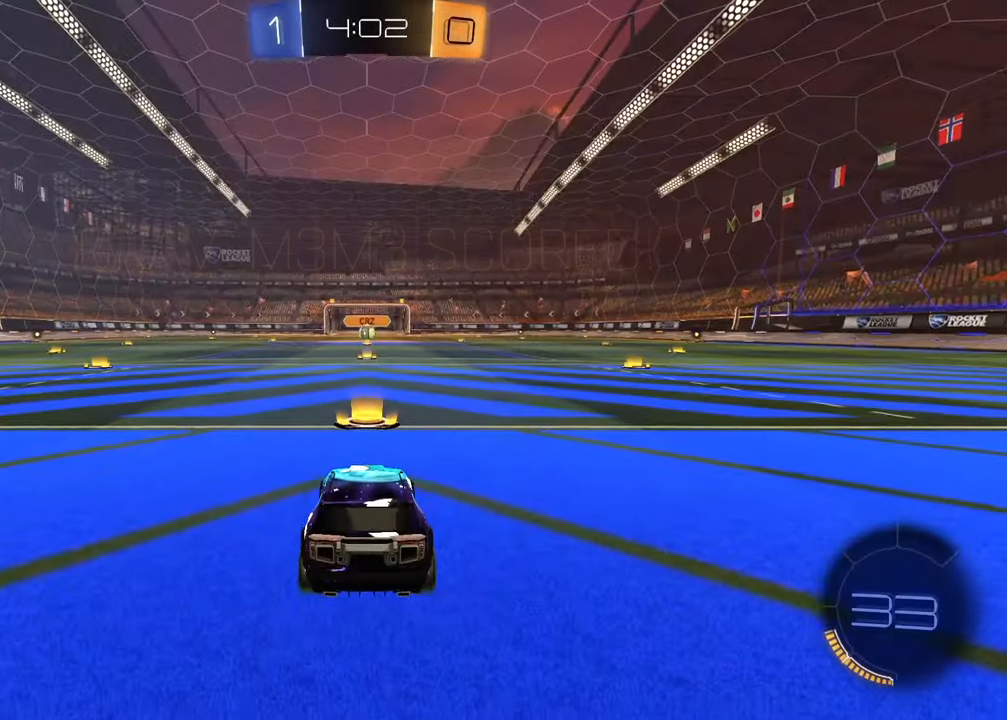
{"buttons": [], "left_stick": "center", "right_stick": "center", "events": []}
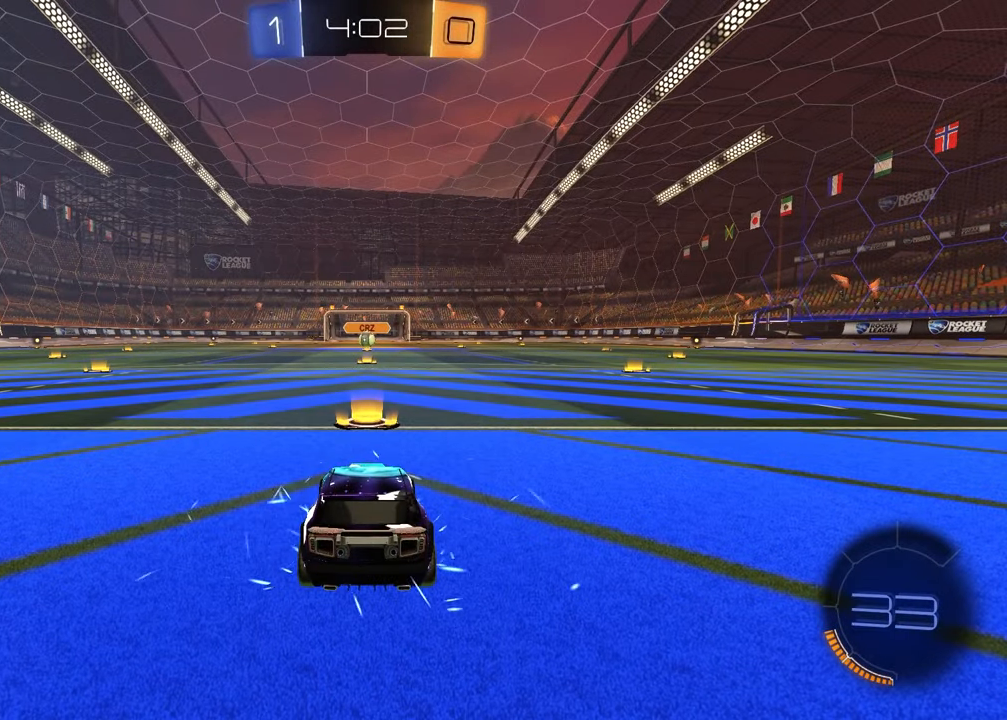
{"buttons": [], "left_stick": "center", "right_stick": "center", "events": []}
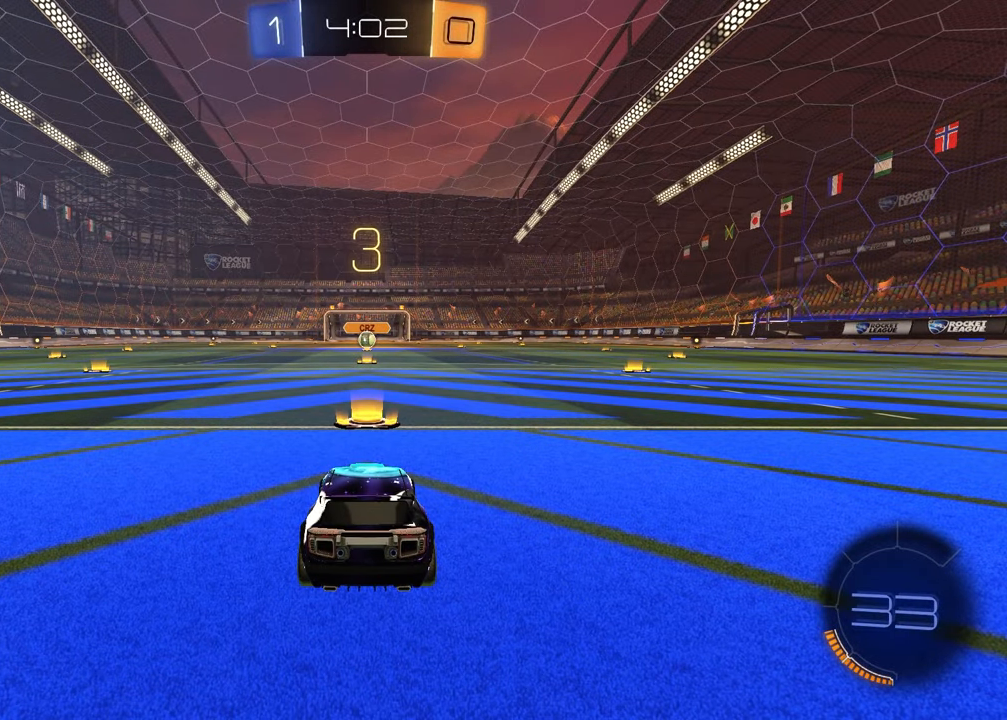
{"buttons": [], "left_stick": "center", "right_stick": "center", "events": []}
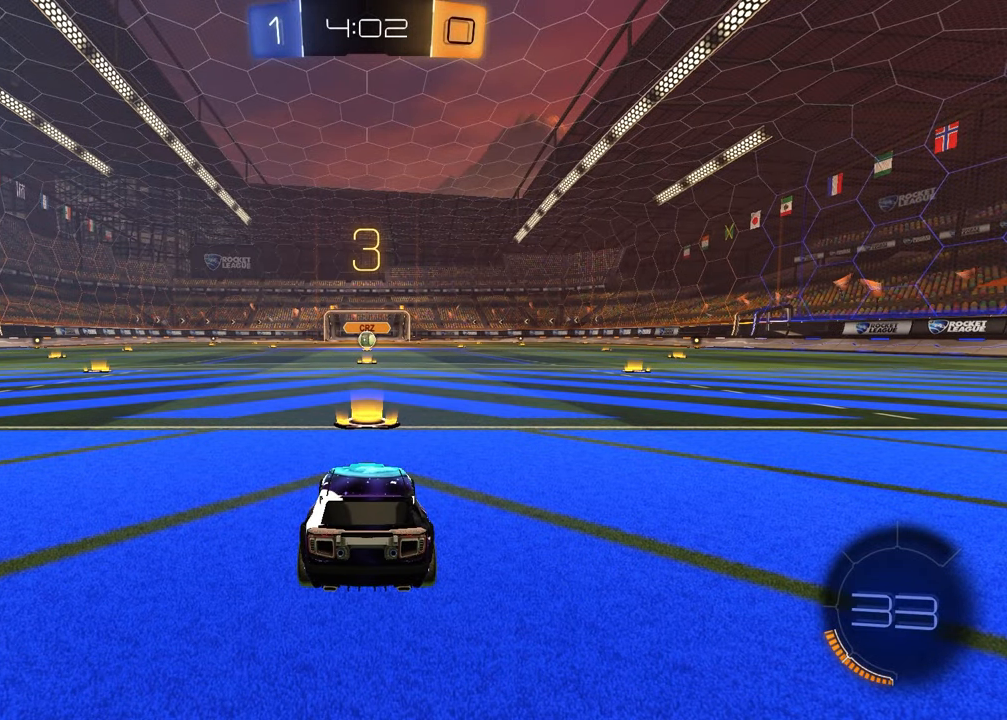
{"buttons": [], "left_stick": "center", "right_stick": "center", "events": []}
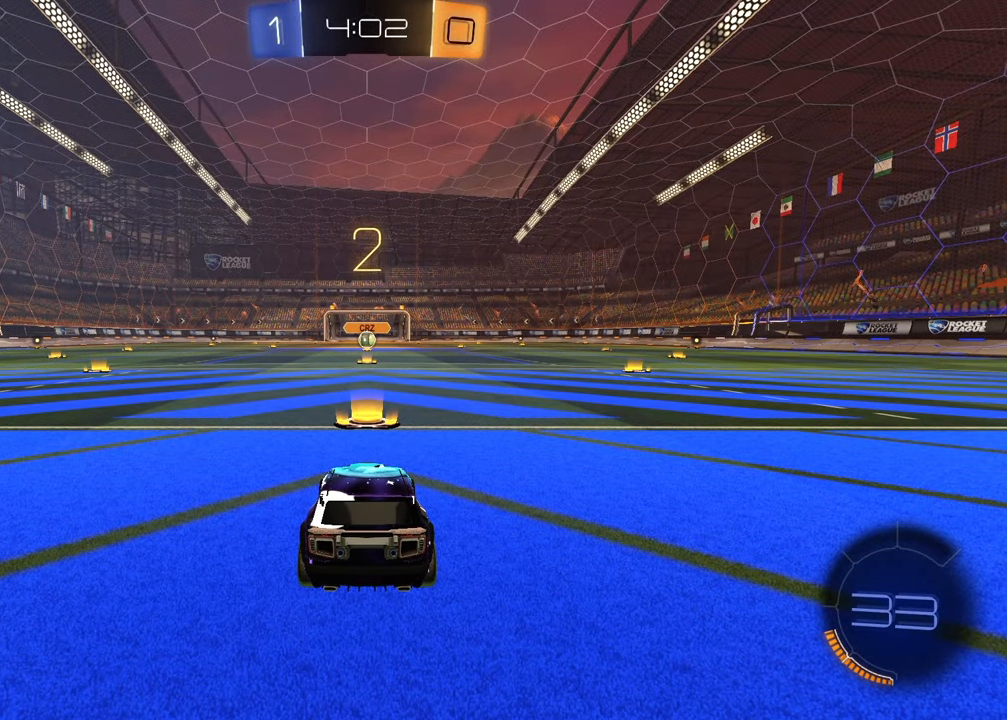
{"buttons": [], "left_stick": "left", "right_stick": "center", "events": [[483, "left_stick", "left"]]}
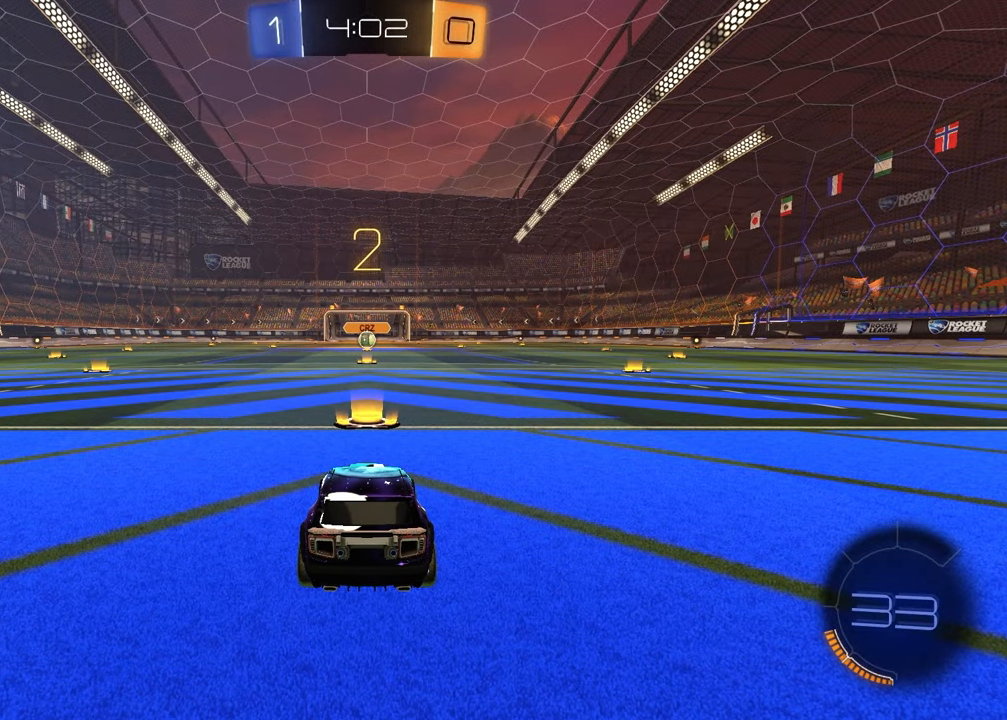
{"buttons": [], "left_stick": "up-right", "right_stick": "center", "events": [[133, "left_stick", "center"], [217, "left_stick", "up-right"], [300, "left_stick", "down-left"], [450, "left_stick", "up-right"]]}
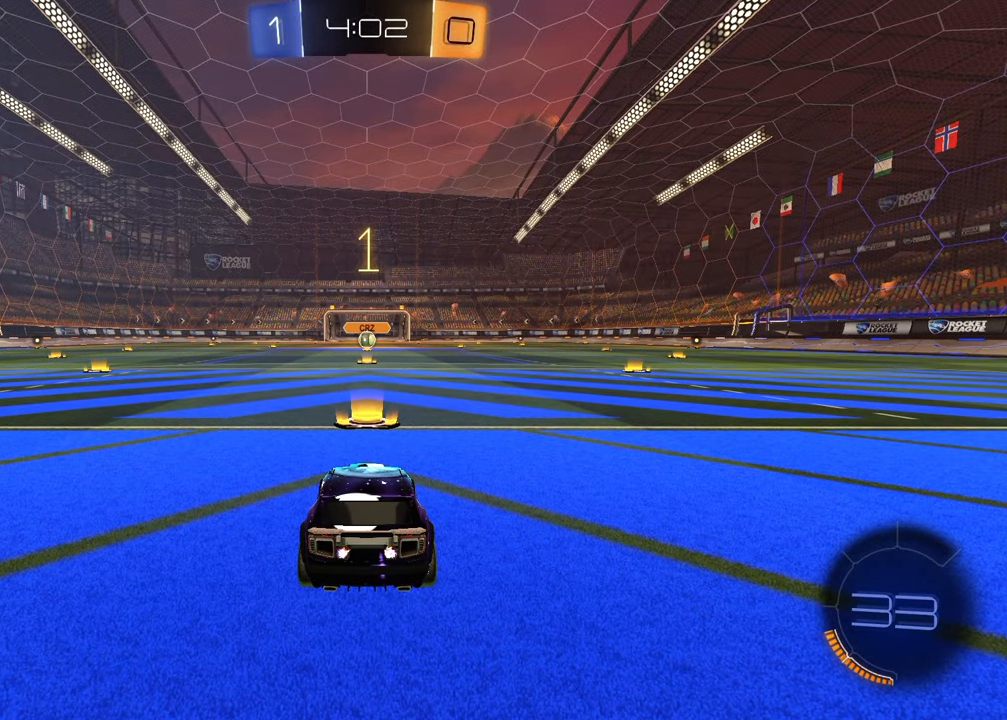
{"buttons": ["TRIANGLE", "R1", "R2"], "left_stick": "center", "right_stick": "center", "events": [[67, "left_stick", "left"], [200, "left_stick", "up-right"], [317, "R2", "down"], [317, "left_stick", "center"], [400, "R1", "down"], [400, "TRIANGLE", "down"]]}
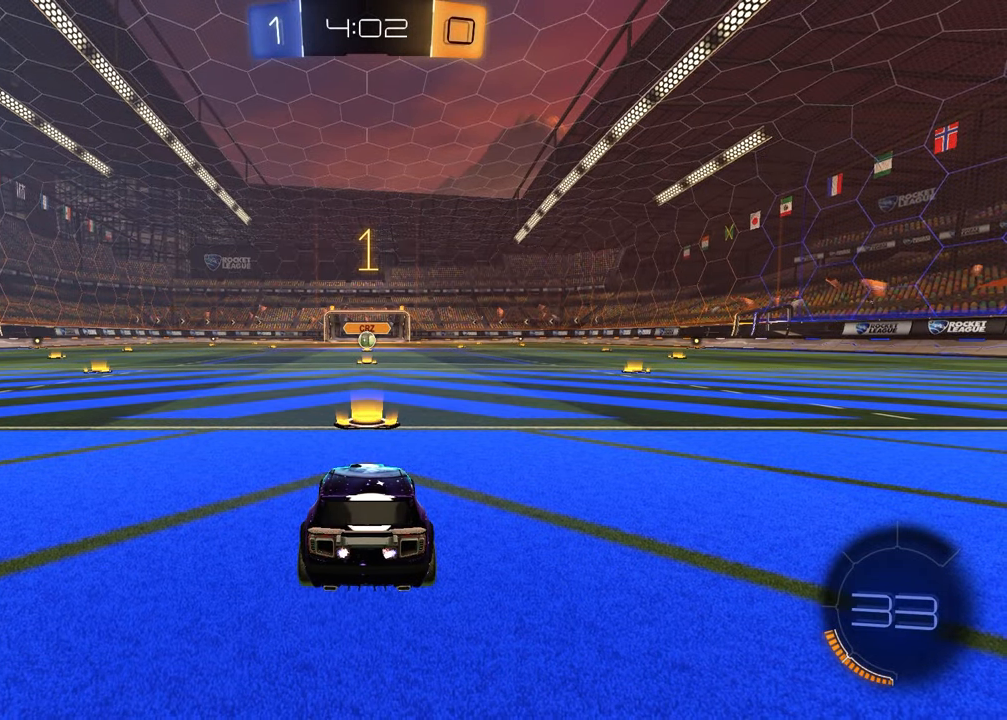
{"buttons": ["R1", "R2"], "left_stick": "center", "right_stick": "center", "events": [[33, "TRIANGLE", "up"]]}
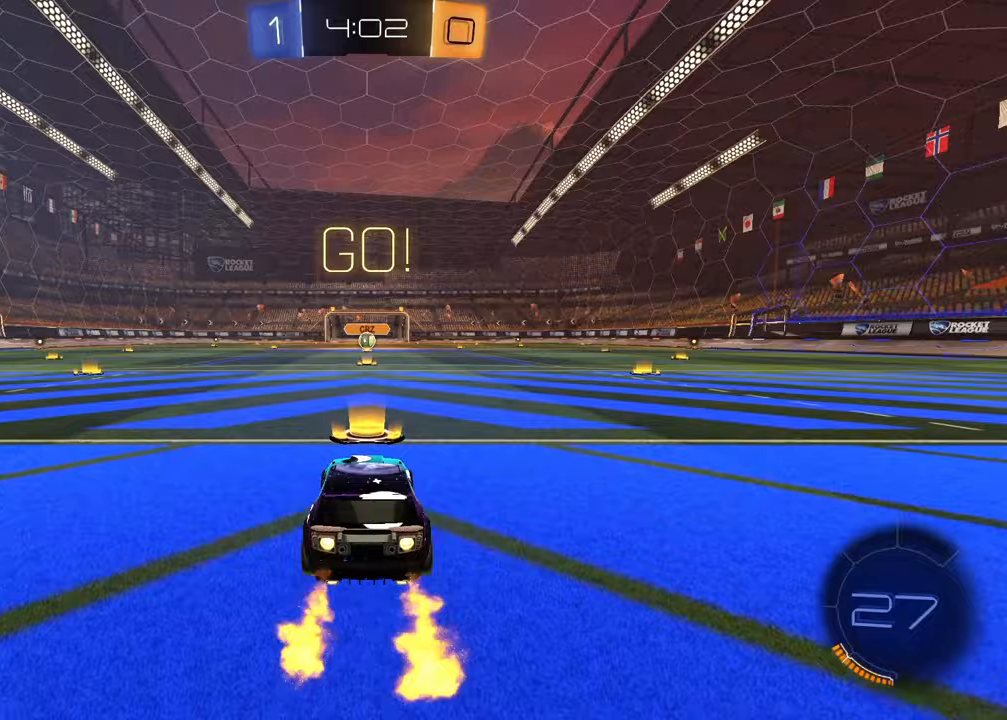
{"buttons": ["SQUARE", "R1", "R2"], "left_stick": "down", "right_stick": "center", "events": [[83, "left_stick", "up-left"], [150, "CROSS", "down"], [200, "CROSS", "up"], [217, "left_stick", "up-right"], [250, "CROSS", "down"], [333, "CROSS", "up"], [333, "SQUARE", "down"], [350, "left_stick", "down"]]}
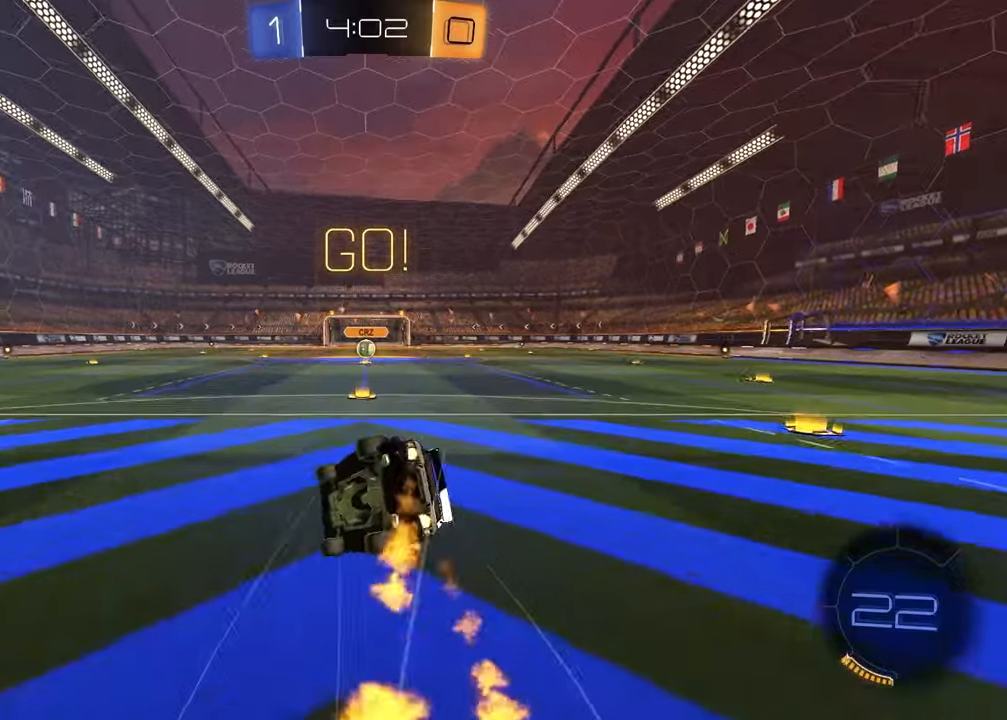
{"buttons": ["SQUARE", "R1", "R2"], "left_stick": "down-right", "right_stick": "center", "events": [[50, "left_stick", "down-right"]]}
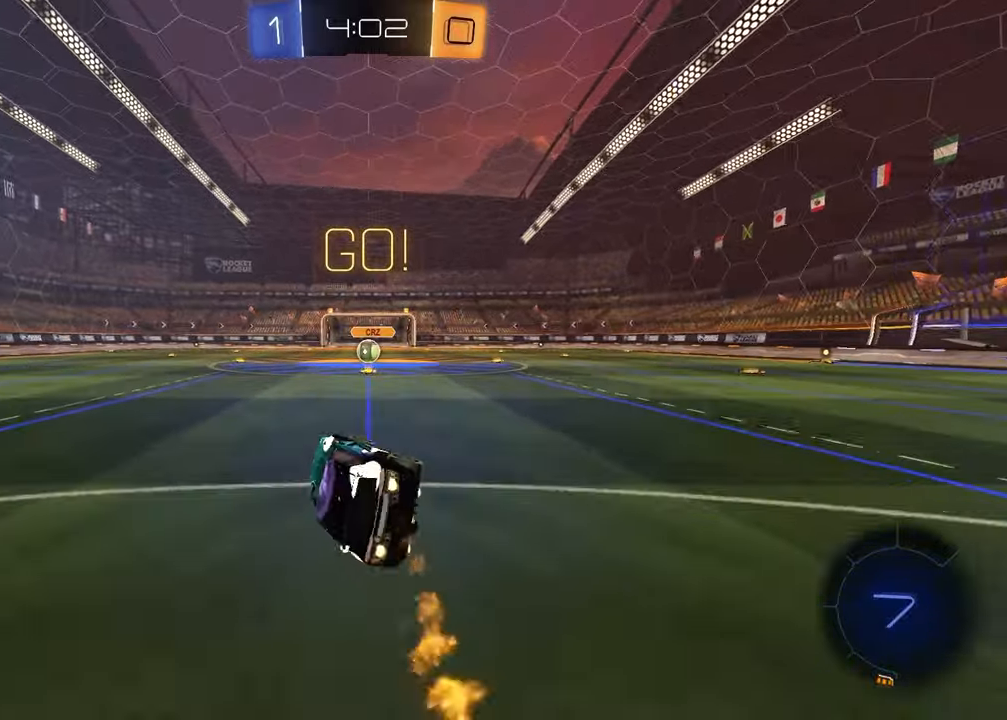
{"buttons": ["R2"], "left_stick": "center", "right_stick": "center", "events": [[33, "left_stick", "center"], [100, "SQUARE", "up"], [133, "R1", "up"], [217, "left_stick", "up-right"], [333, "left_stick", "center"]]}
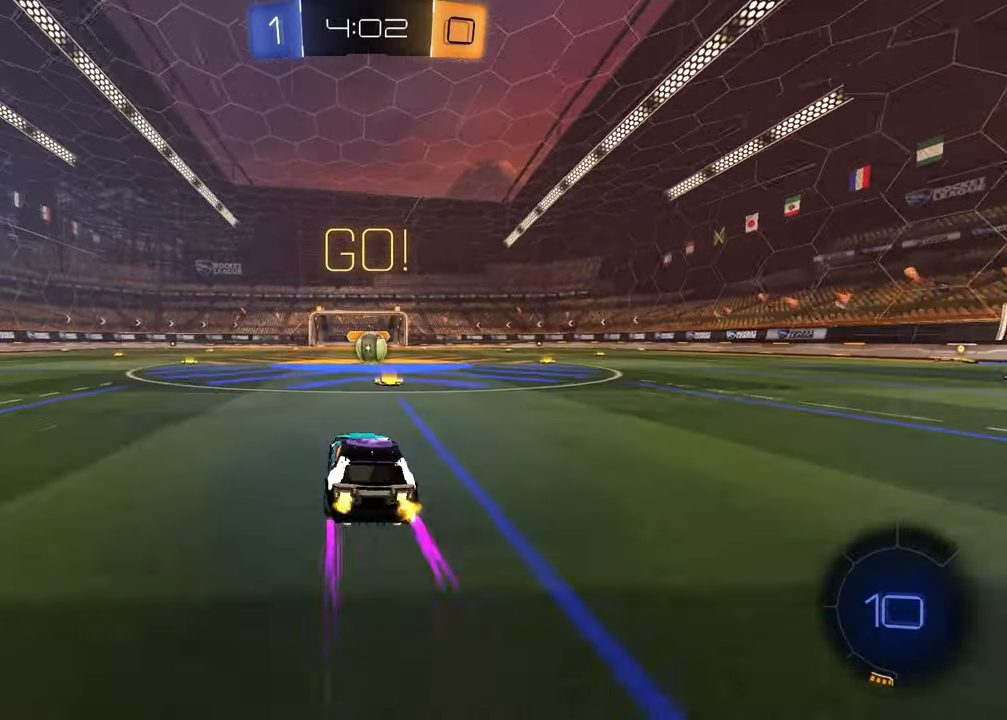
{"buttons": ["R2"], "left_stick": "center", "right_stick": "center", "events": [[50, "left_stick", "up-right"], [117, "left_stick", "center"]]}
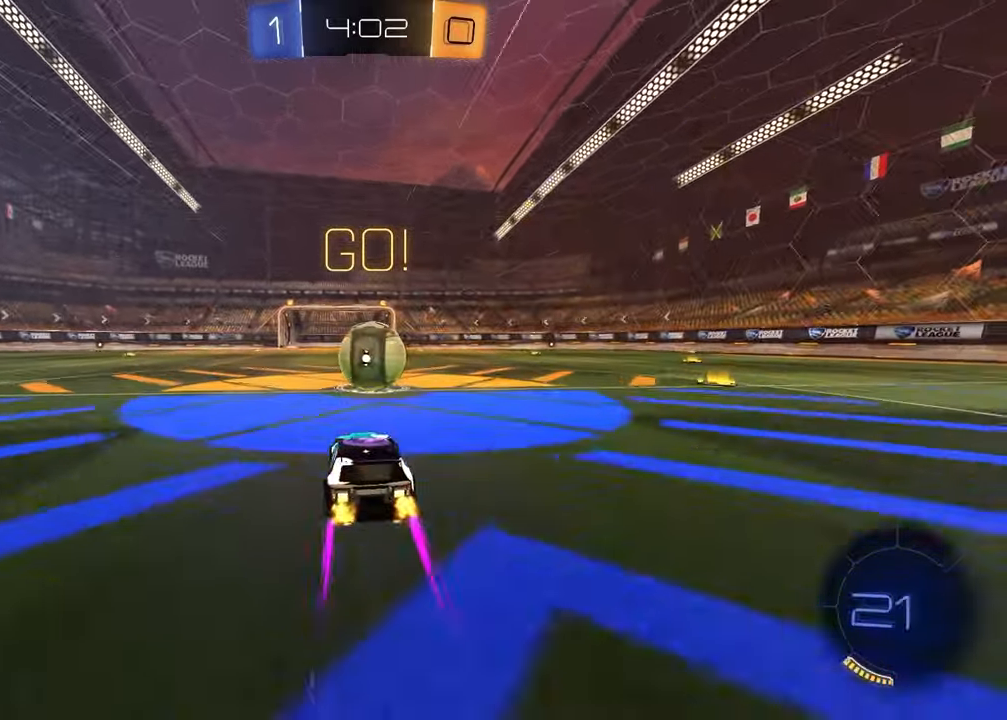
{"buttons": ["SQUARE", "R2"], "left_stick": "down-left", "right_stick": "center", "events": [[33, "left_stick", "up"], [50, "CROSS", "down"], [83, "L1", "down"], [100, "left_stick", "up-right"], [133, "CROSS", "up"], [200, "CROSS", "down"], [283, "left_stick", "down-right"], [317, "CROSS", "up"], [333, "SQUARE", "down"], [383, "left_stick", "down-left"], [400, "L1", "up"]]}
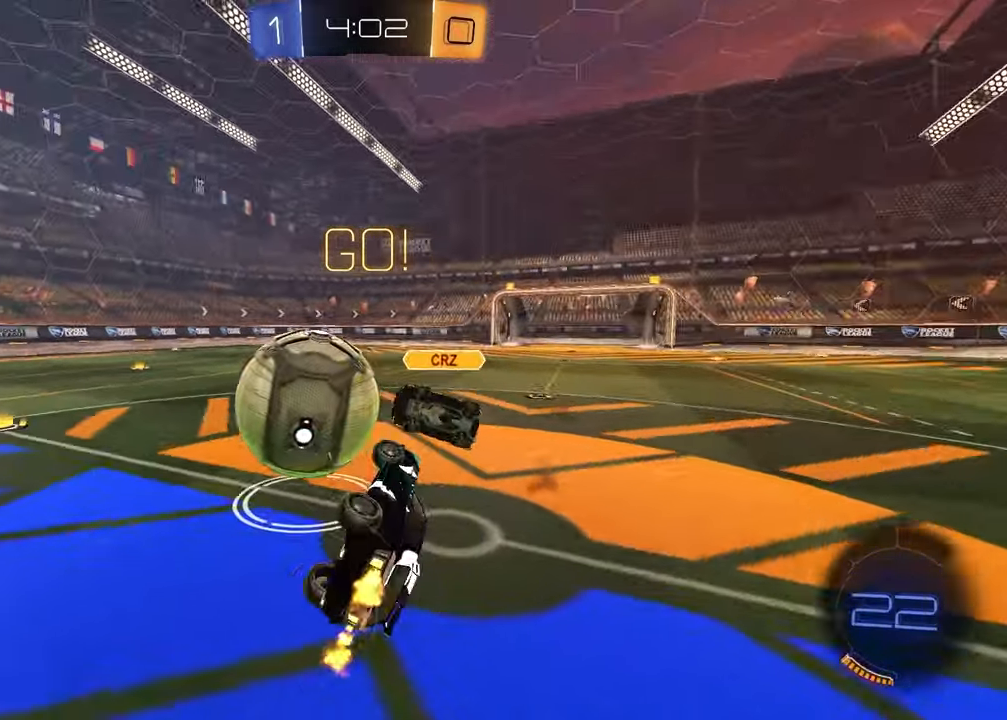
{"buttons": ["R2"], "left_stick": "up-right", "right_stick": "center", "events": [[83, "R2", "up"], [150, "left_stick", "up-left"], [200, "left_stick", "up-right"], [267, "R2", "down"], [283, "SQUARE", "up"]]}
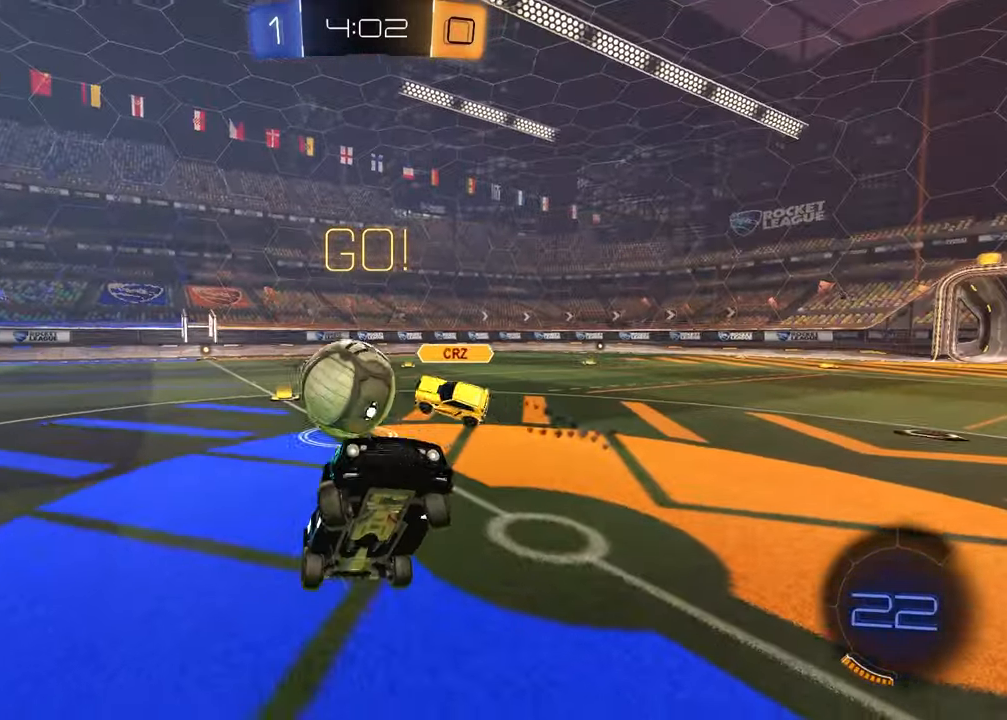
{"buttons": ["R2"], "left_stick": "center", "right_stick": "center", "events": [[100, "left_stick", "right"], [450, "left_stick", "center"]]}
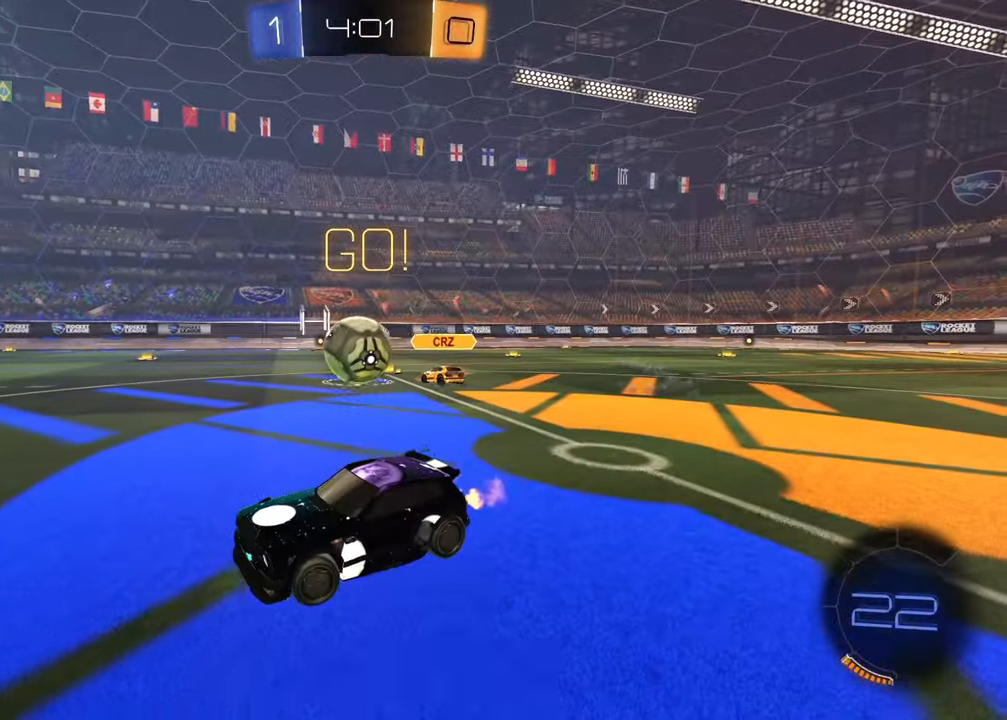
{"buttons": ["R2"], "left_stick": "center", "right_stick": "center", "events": [[133, "left_stick", "right"], [383, "left_stick", "center"]]}
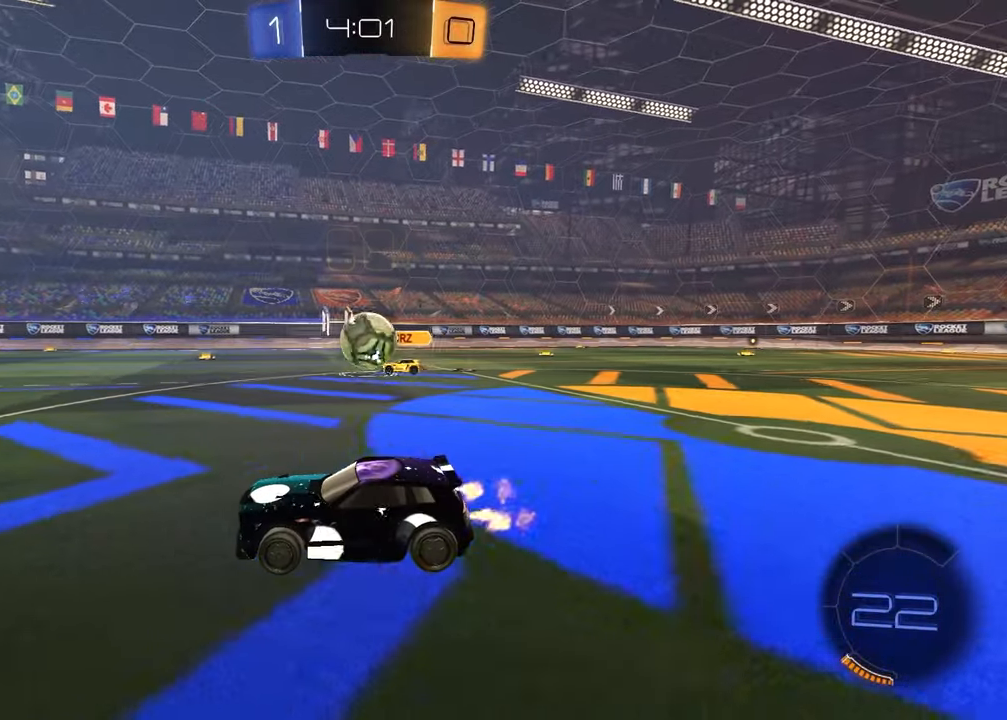
{"buttons": ["R1", "R2"], "left_stick": "center", "right_stick": "center", "events": [[283, "R1", "down"]]}
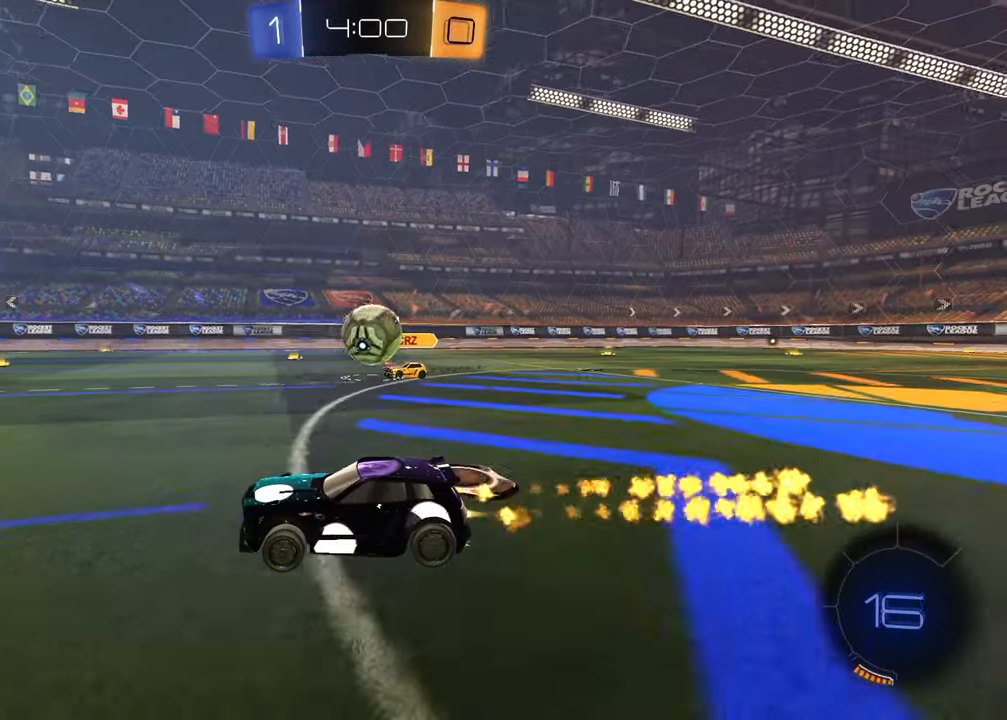
{"buttons": ["R1", "R2"], "left_stick": "center", "right_stick": "center", "events": [[167, "left_stick", "left"], [317, "left_stick", "center"]]}
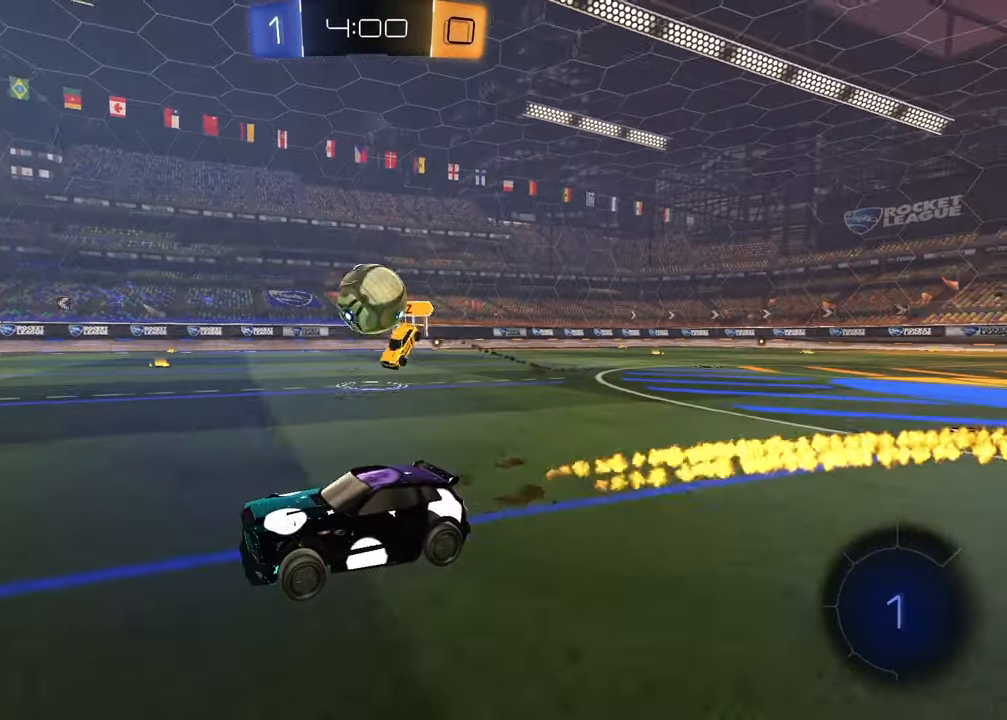
{"buttons": ["R1", "R2"], "left_stick": "center", "right_stick": "center", "events": [[167, "left_stick", "right"], [233, "R1", "up"], [250, "left_stick", "center"], [500, "R1", "down"]]}
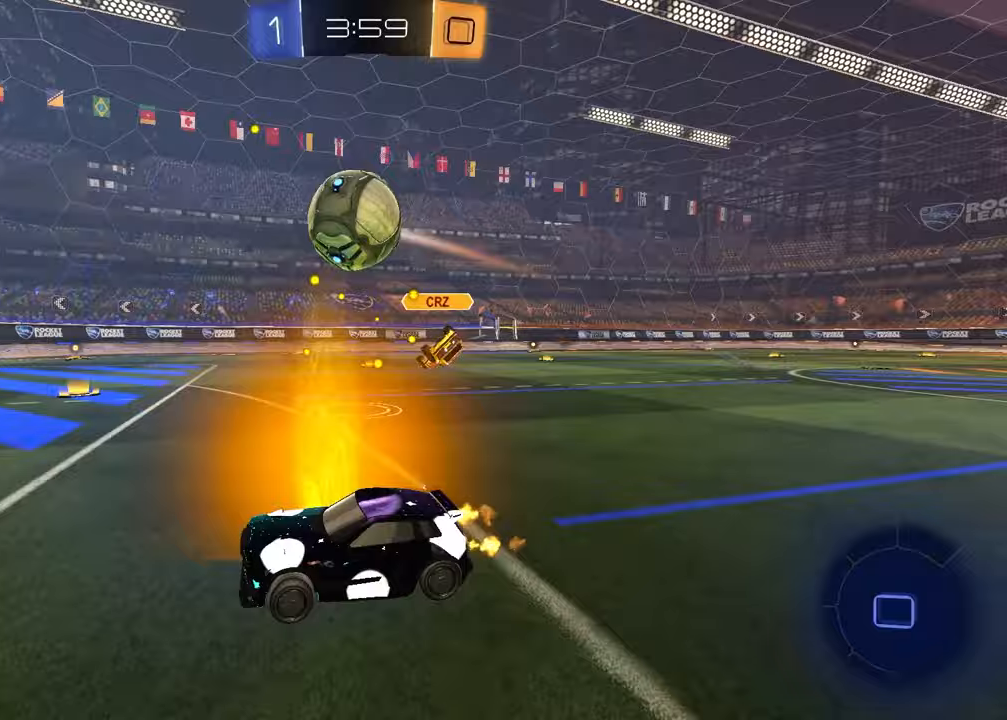
{"buttons": ["R1", "R2"], "left_stick": "down-right", "right_stick": "center", "events": [[100, "left_stick", "down-right"], [117, "CROSS", "down"], [400, "CROSS", "up"]]}
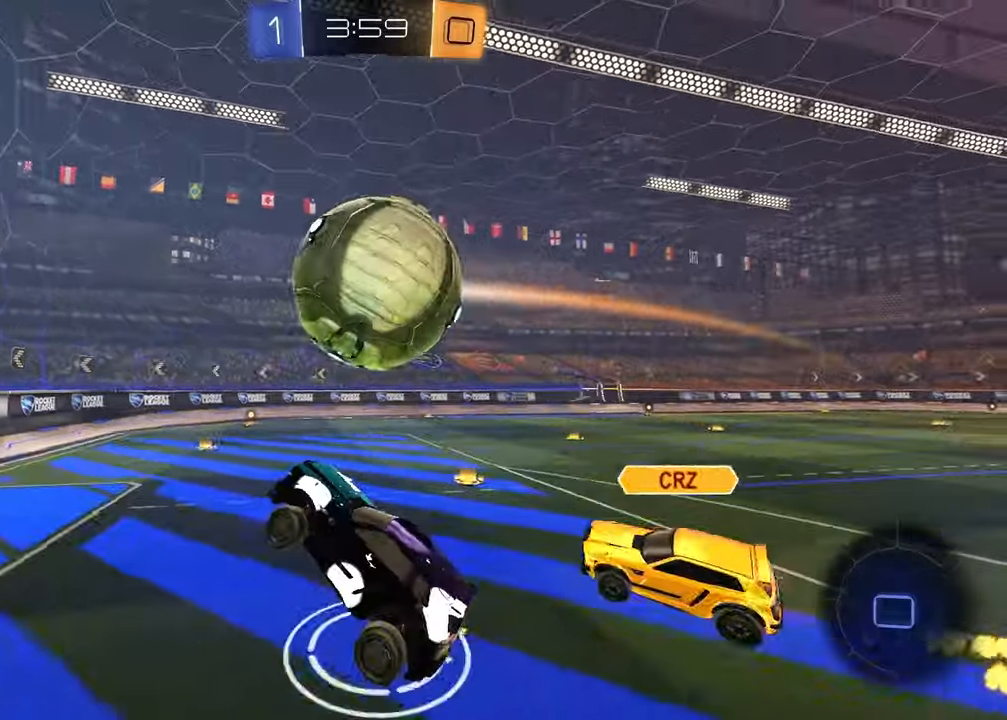
{"buttons": ["SQUARE", "R2"], "left_stick": "down", "right_stick": "center", "events": [[83, "CROSS", "down"], [83, "left_stick", "up-right"], [217, "CROSS", "up"], [283, "TRIANGLE", "down"], [300, "left_stick", "center"], [317, "R1", "up"], [350, "left_stick", "down"], [400, "TRIANGLE", "up"], [500, "SQUARE", "down"]]}
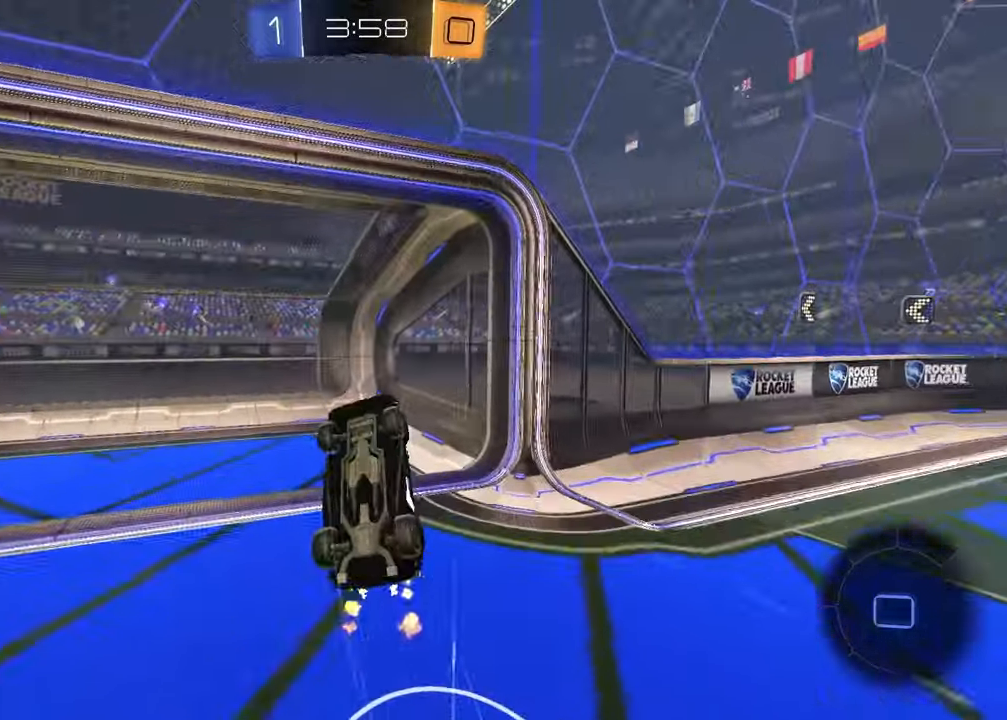
{"buttons": ["R2"], "left_stick": "left", "right_stick": "center", "events": [[133, "left_stick", "down-left"], [283, "SQUARE", "up"], [367, "TRIANGLE", "down"], [400, "left_stick", "left"], [483, "TRIANGLE", "up"]]}
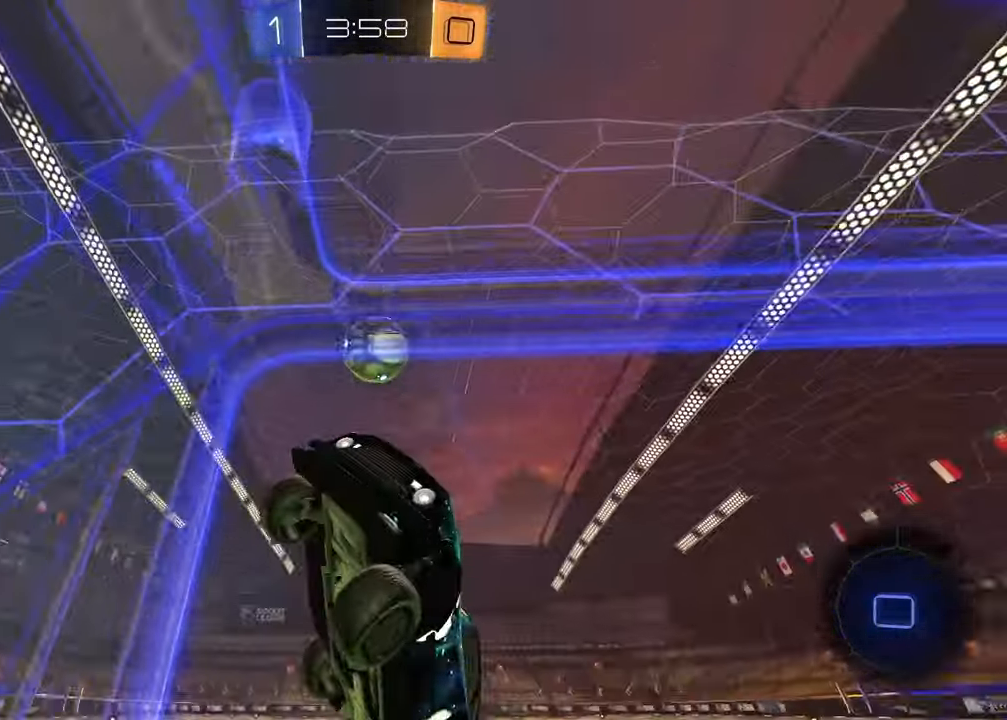
{"buttons": ["R2"], "left_stick": "left", "right_stick": "center", "events": []}
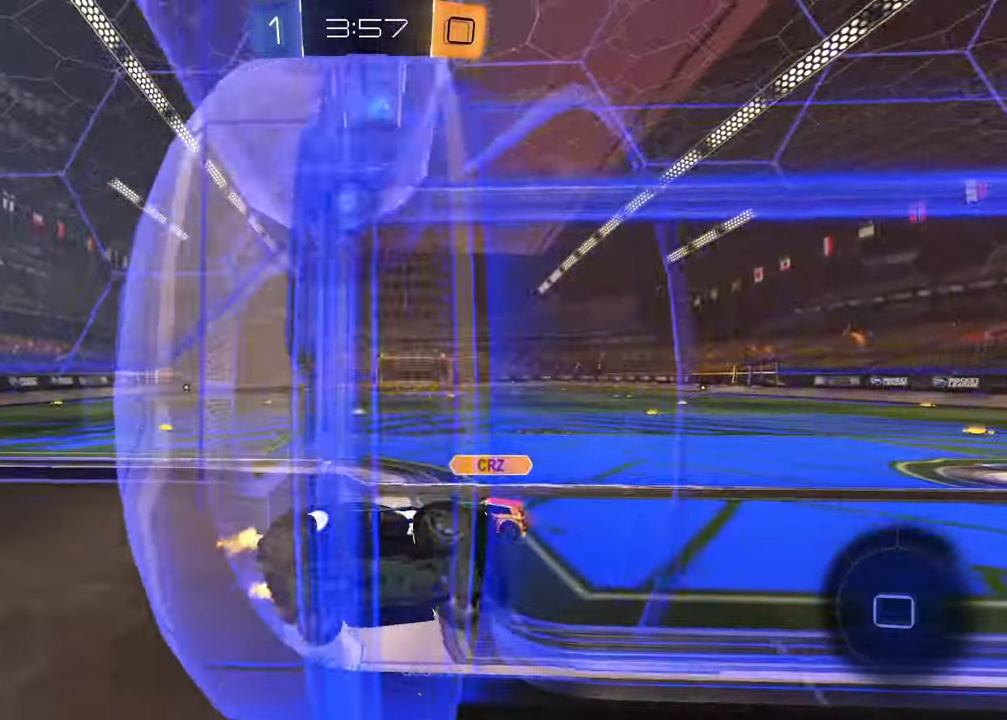
{"buttons": ["R2"], "left_stick": "left", "right_stick": "center", "events": []}
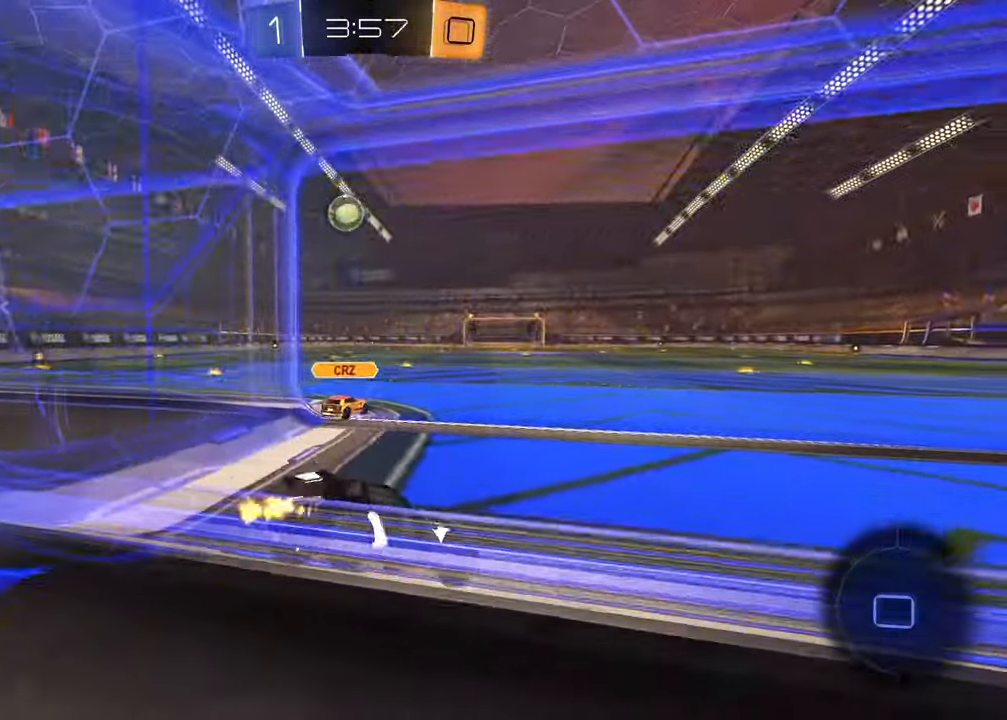
{"buttons": ["R2"], "left_stick": "left", "right_stick": "center", "events": [[83, "left_stick", "center"], [367, "left_stick", "left"]]}